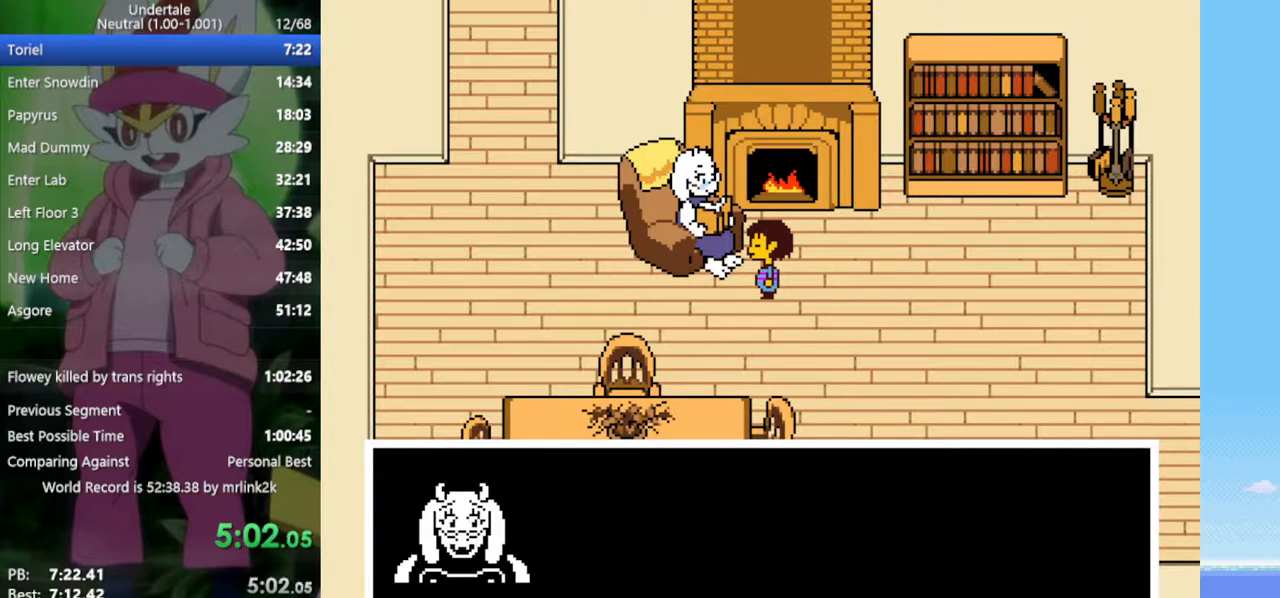
Gameplay with keyboard; each line is a JSON object with the keys held at the frame after it. "events" lists presses ("down") and releases ("up") of "c", "ctrl", "down", "left", "return", "right", "shift", "up", "x" and "z" between this image and that frame as [ms after this image, input, new state], when the widget could be followed in between. No other keys are recorded. Mouse input is not recorded.
{"keys": ["down", "right"], "events": [[50, "right", "down"], [50, "x", "down"], [100, "down", "down"], [100, "z", "up"], [150, "x", "up"]]}
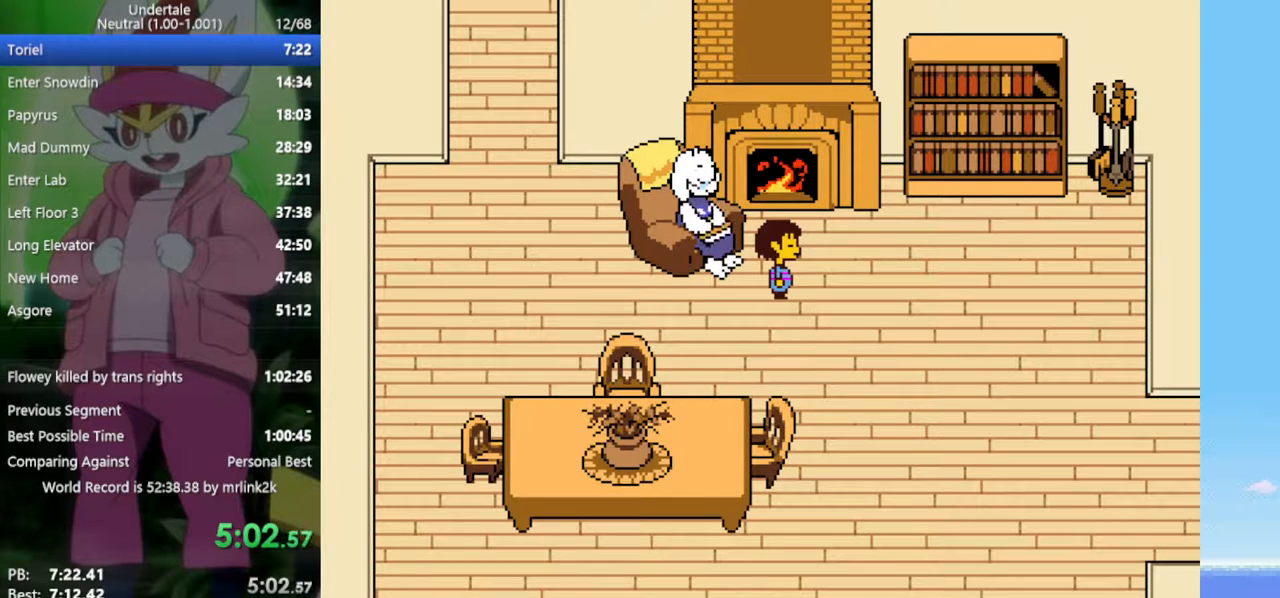
{"keys": ["down", "right"], "events": []}
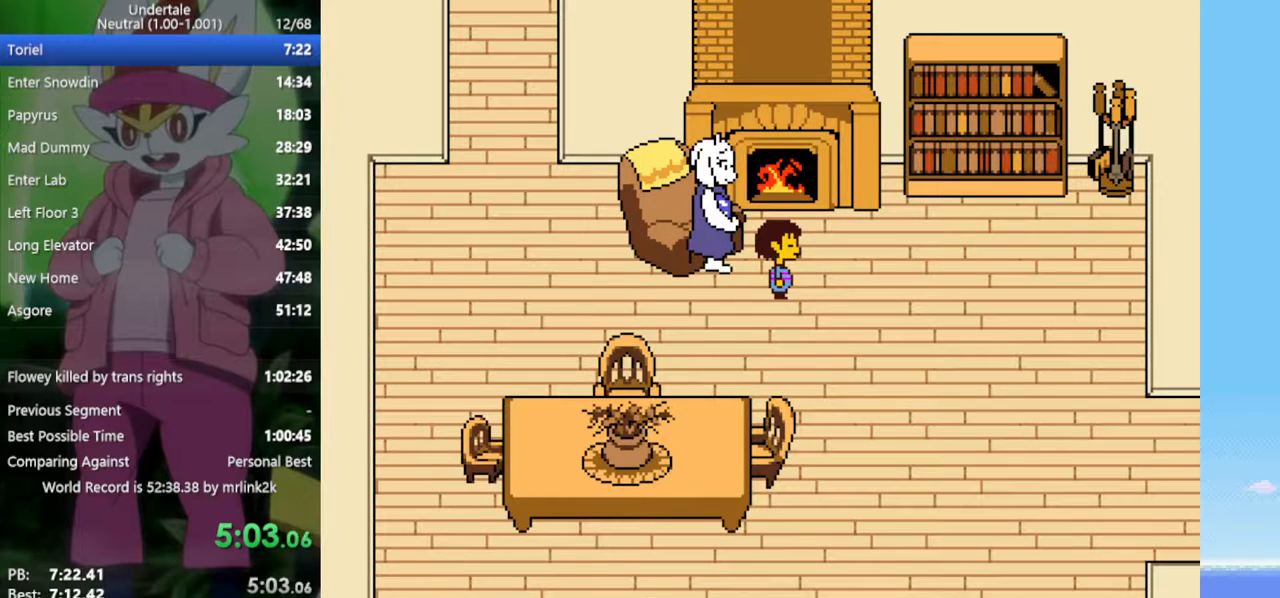
{"keys": ["down", "right"], "events": []}
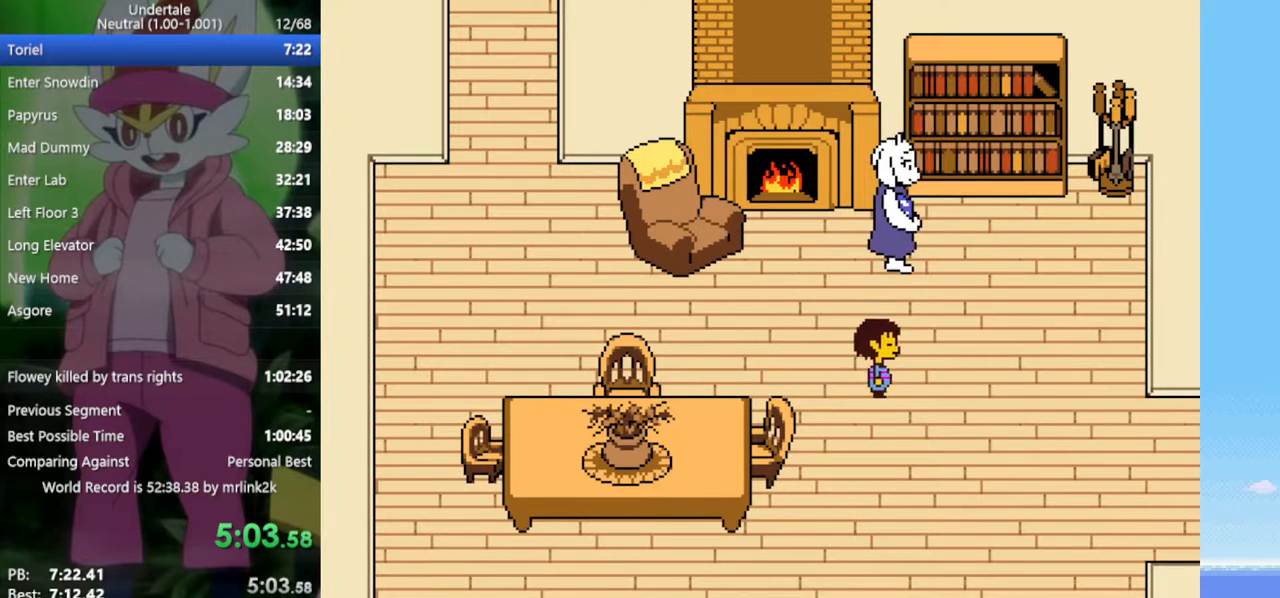
{"keys": ["right"], "events": [[350, "down", "up"]]}
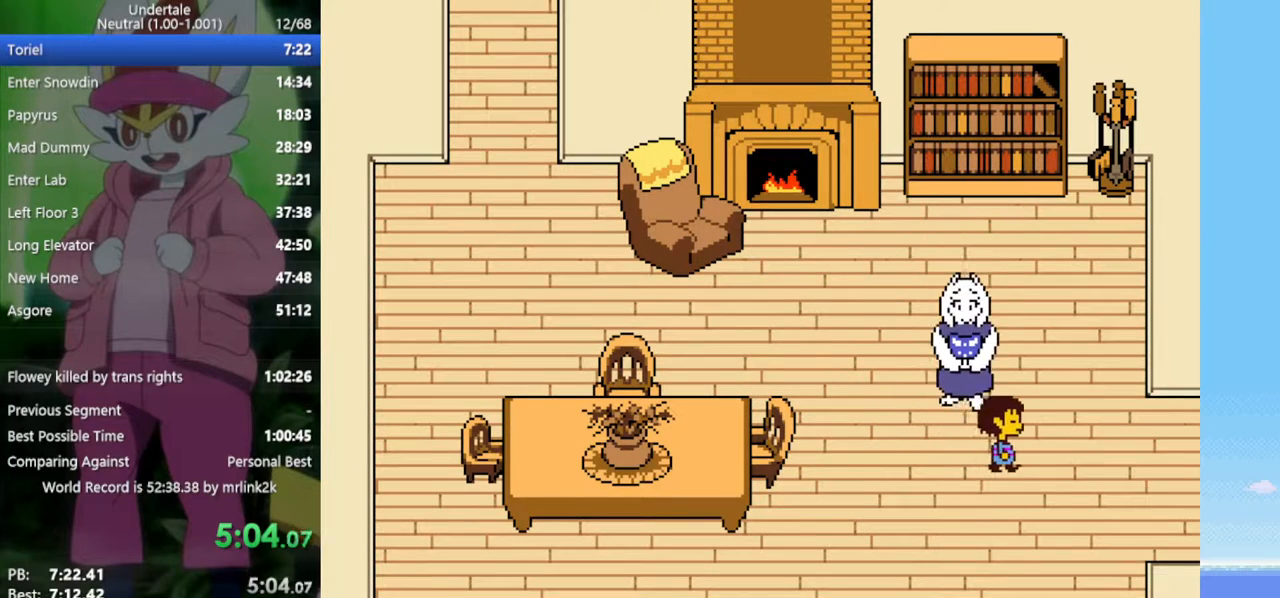
{"keys": ["right"], "events": []}
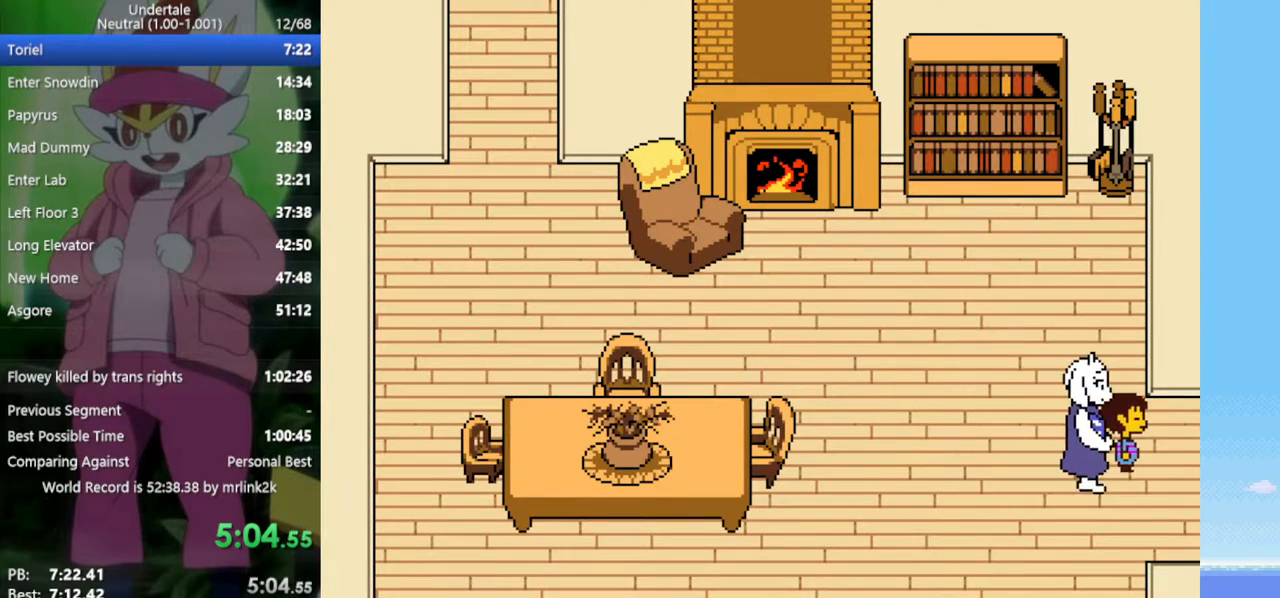
{"keys": ["right"], "events": []}
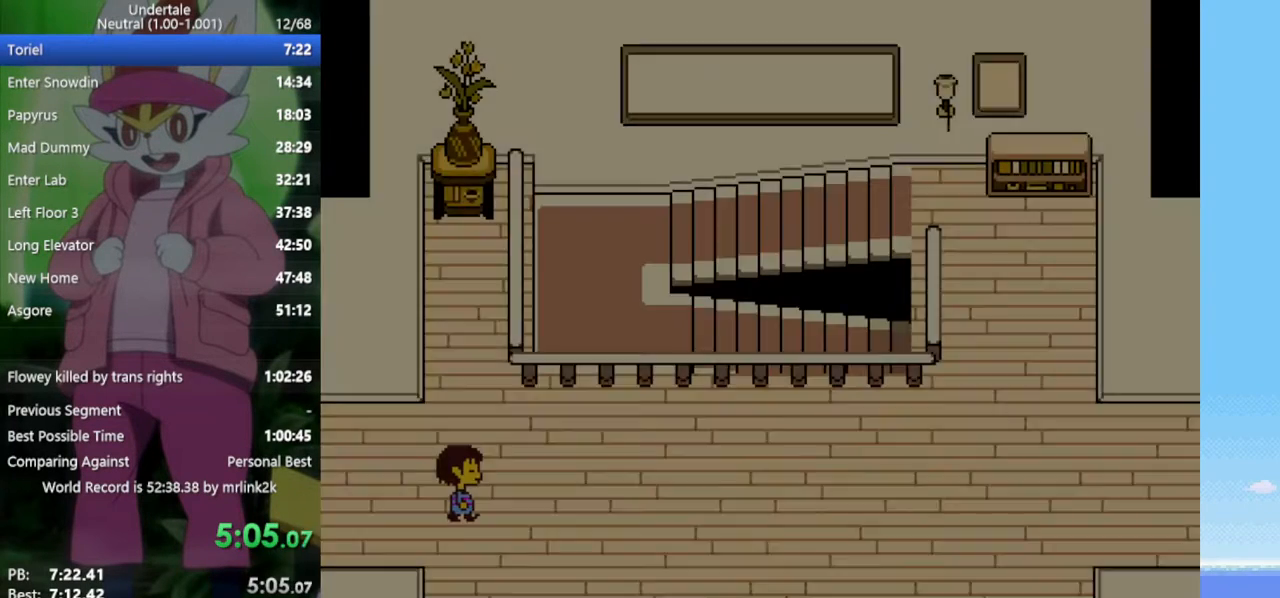
{"keys": ["down", "right", "up"], "events": [[500, "down", "down"], [500, "up", "down"]]}
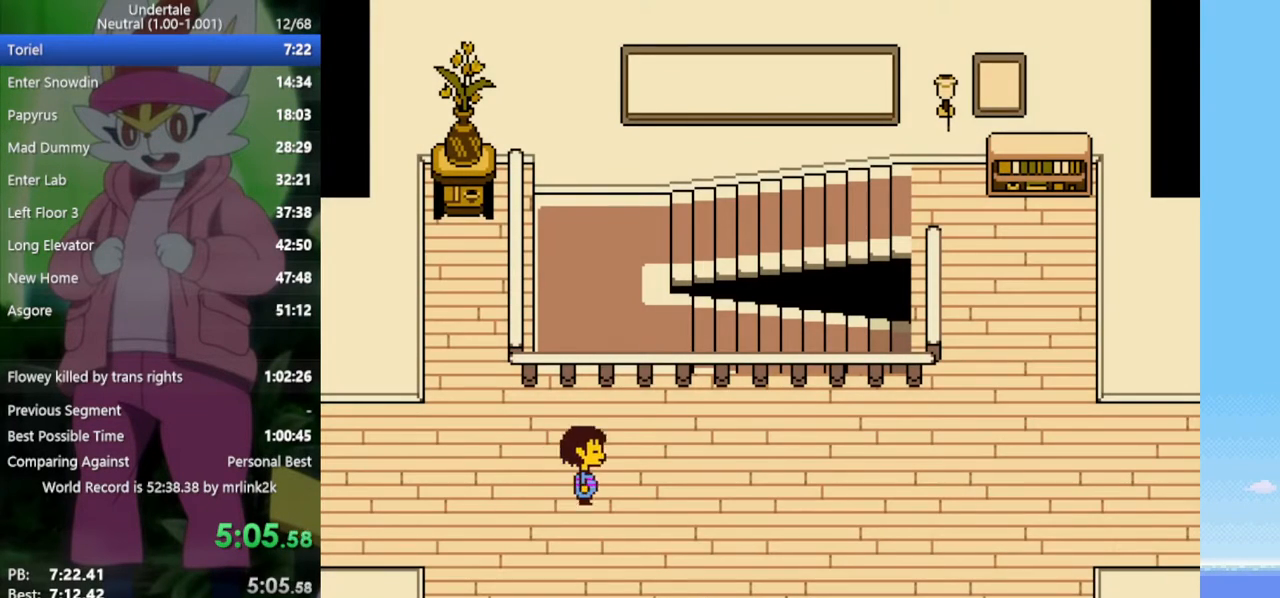
{"keys": ["down", "right", "up"], "events": []}
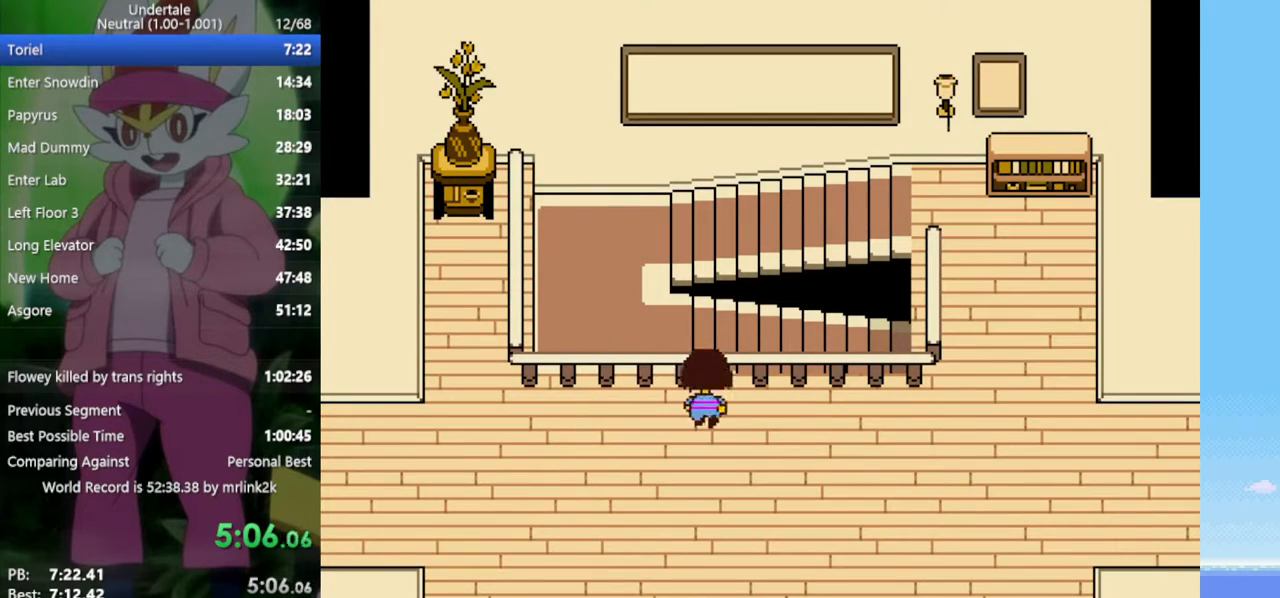
{"keys": ["down", "right", "up"], "events": []}
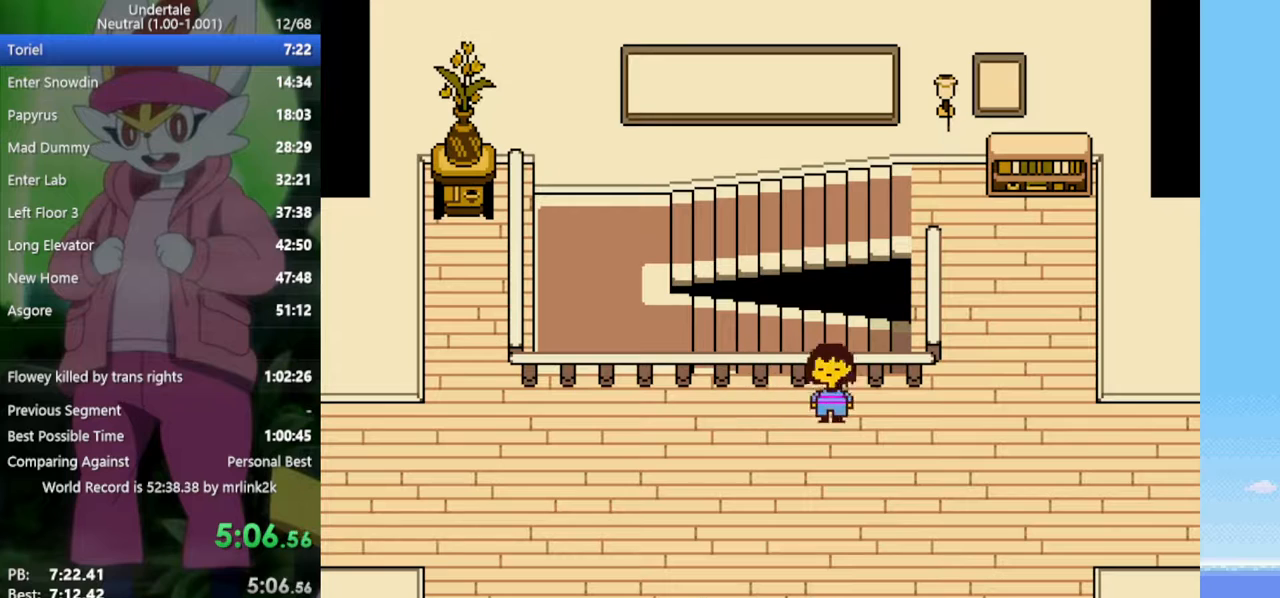
{"keys": ["down", "right", "up"], "events": []}
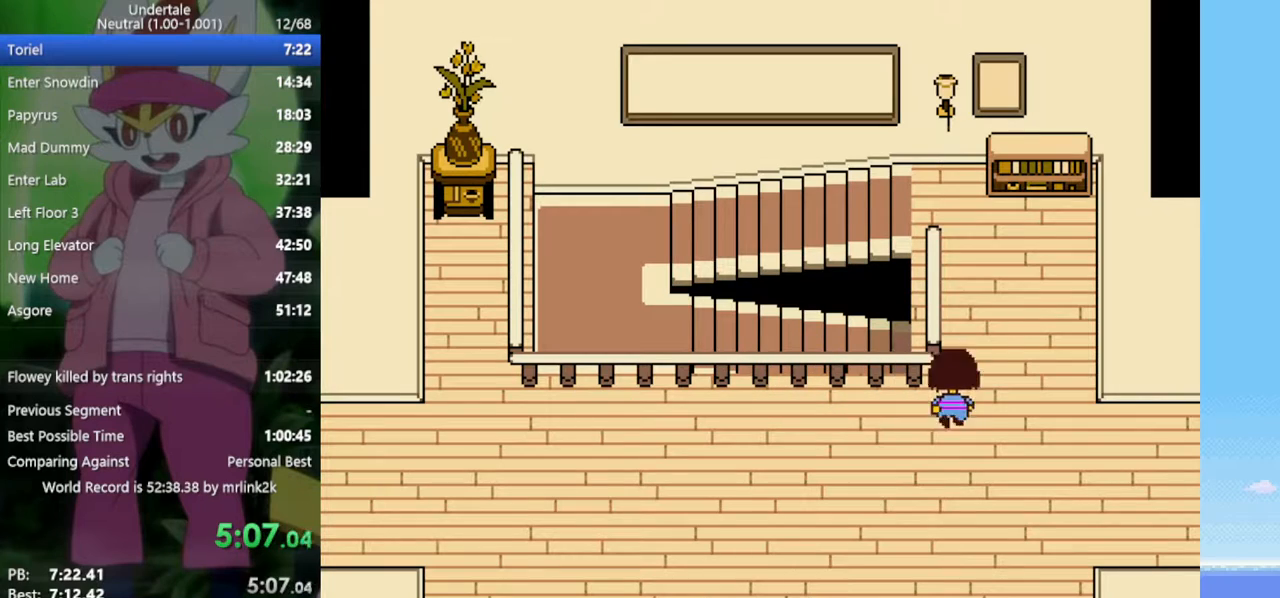
{"keys": ["up"], "events": [[50, "down", "up"], [150, "right", "up"]]}
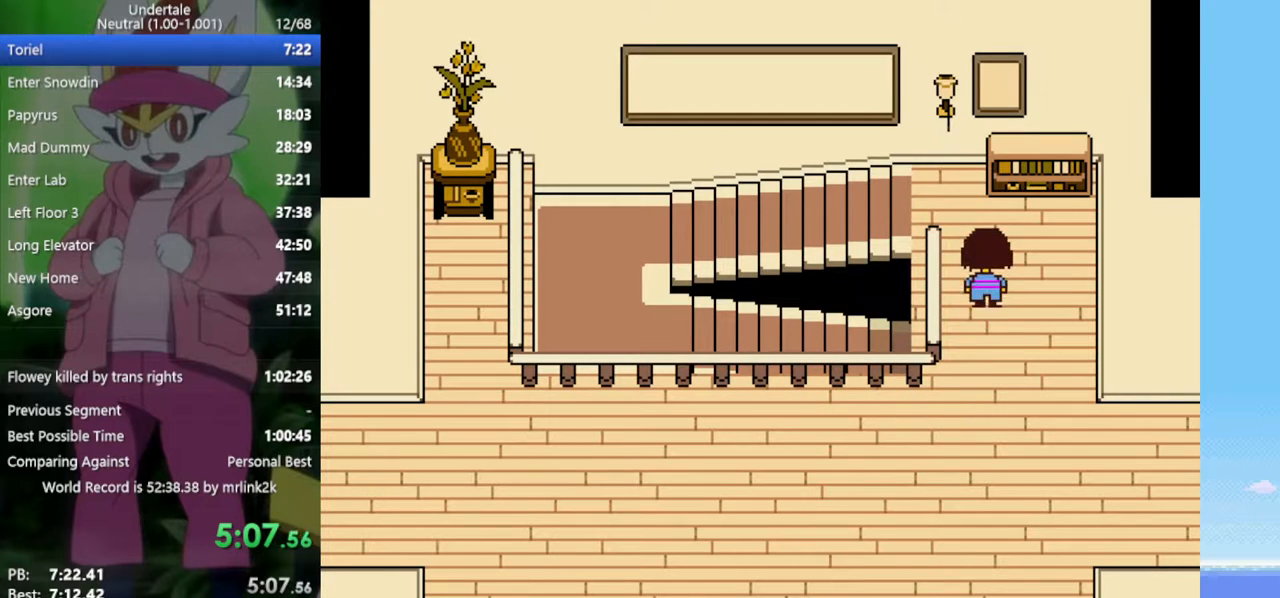
{"keys": ["left"], "events": [[17, "left", "down"], [433, "up", "up"]]}
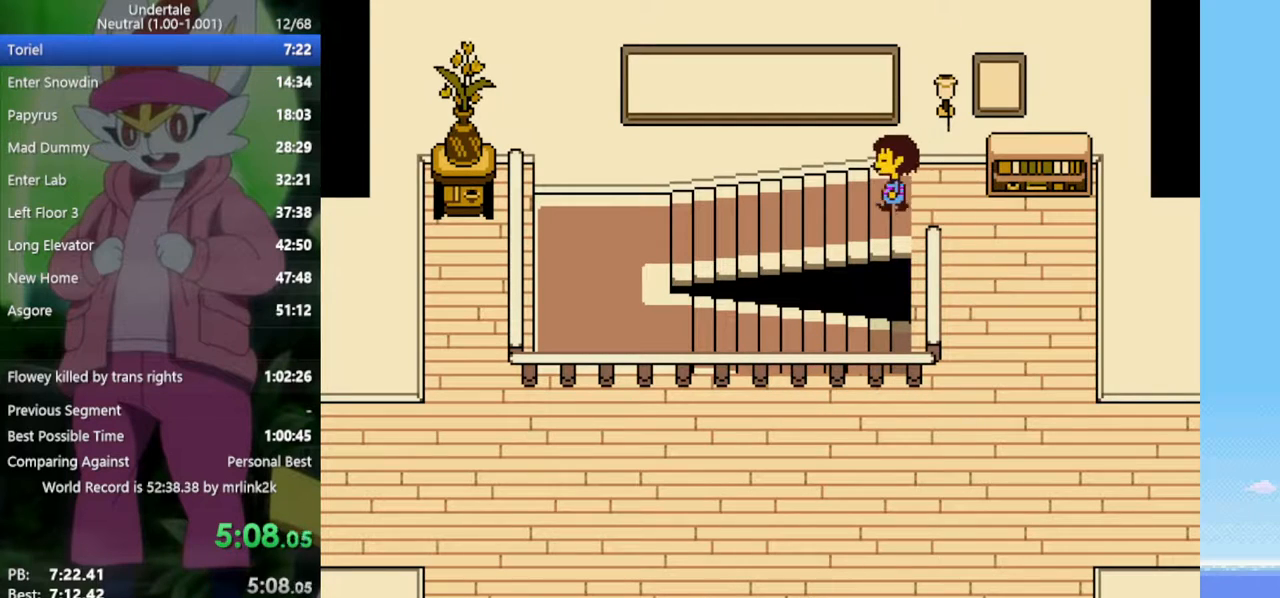
{"keys": ["left"], "events": []}
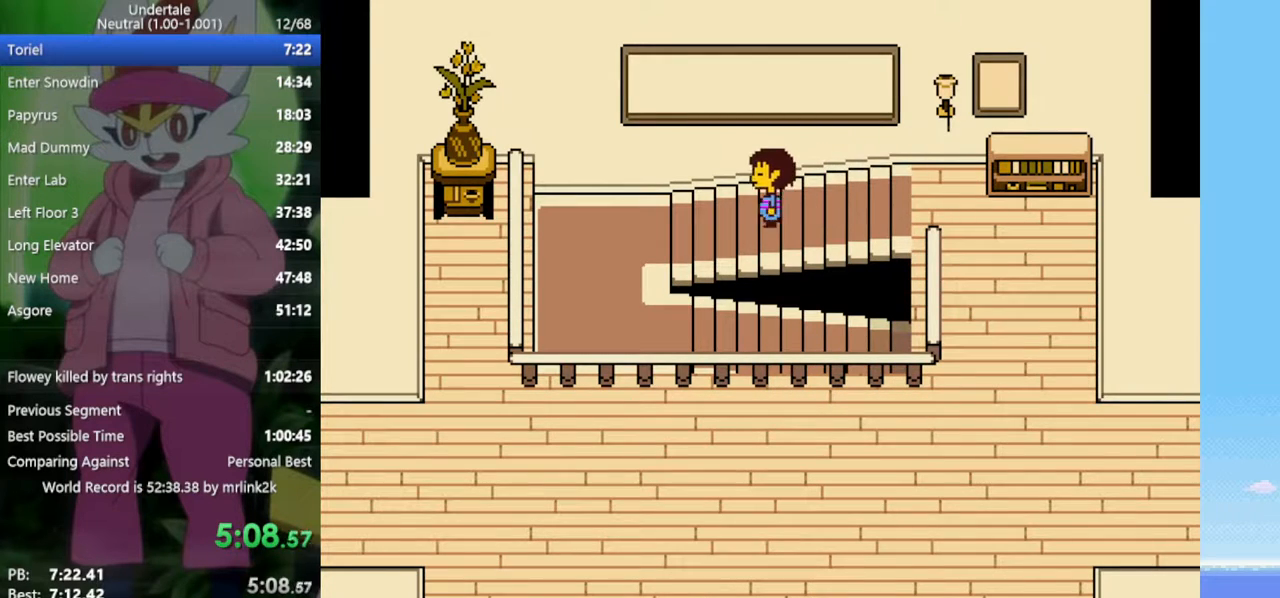
{"keys": ["down", "left"], "events": [[433, "down", "down"]]}
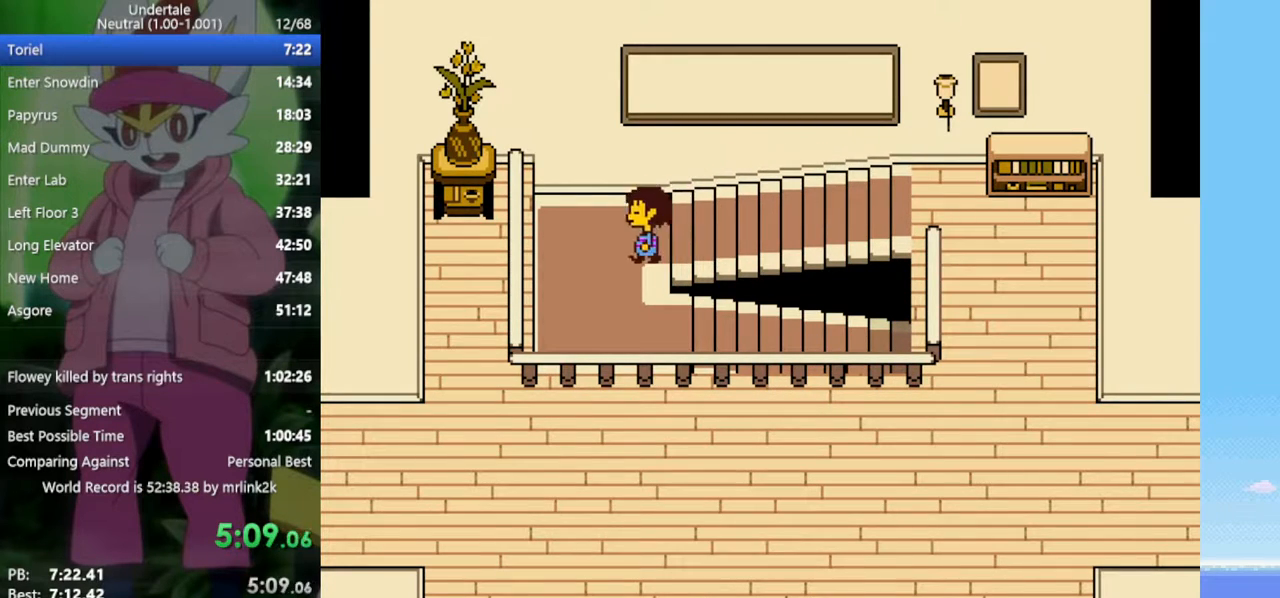
{"keys": ["right"], "events": [[217, "right", "down"], [250, "left", "up"], [400, "down", "up"]]}
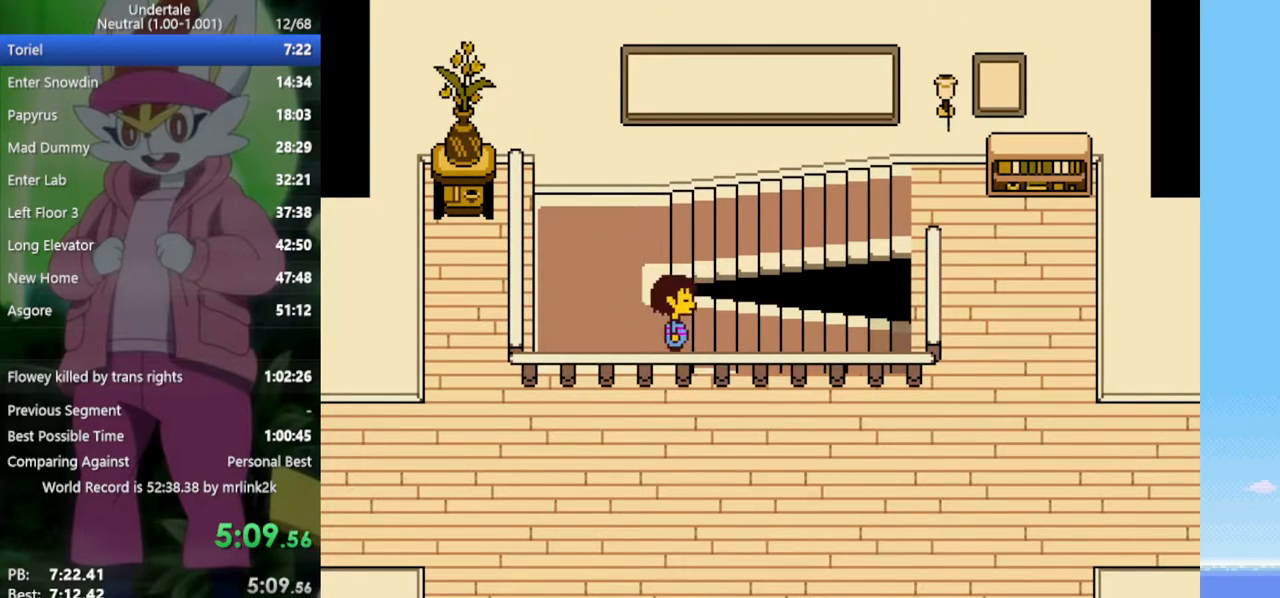
{"keys": ["right"], "events": []}
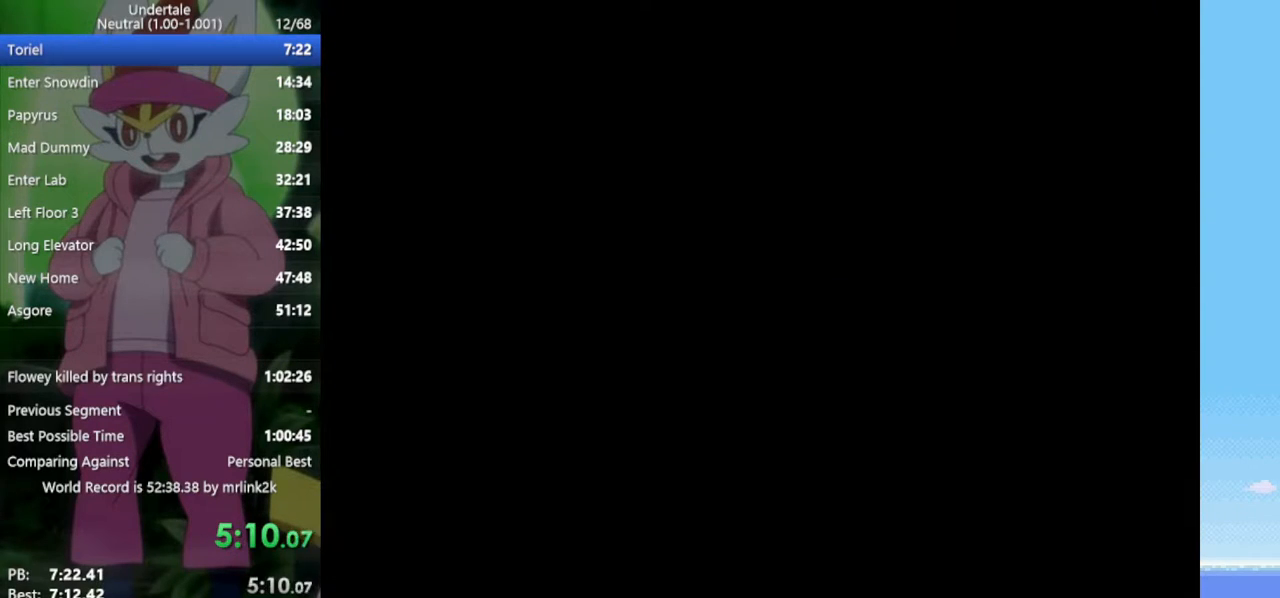
{"keys": ["right"], "events": [[267, "z", "down"], [350, "x", "down"], [350, "z", "up"], [400, "return", "down"], [450, "shift", "down"], [450, "x", "up"], [500, "return", "up"], [500, "shift", "up"]]}
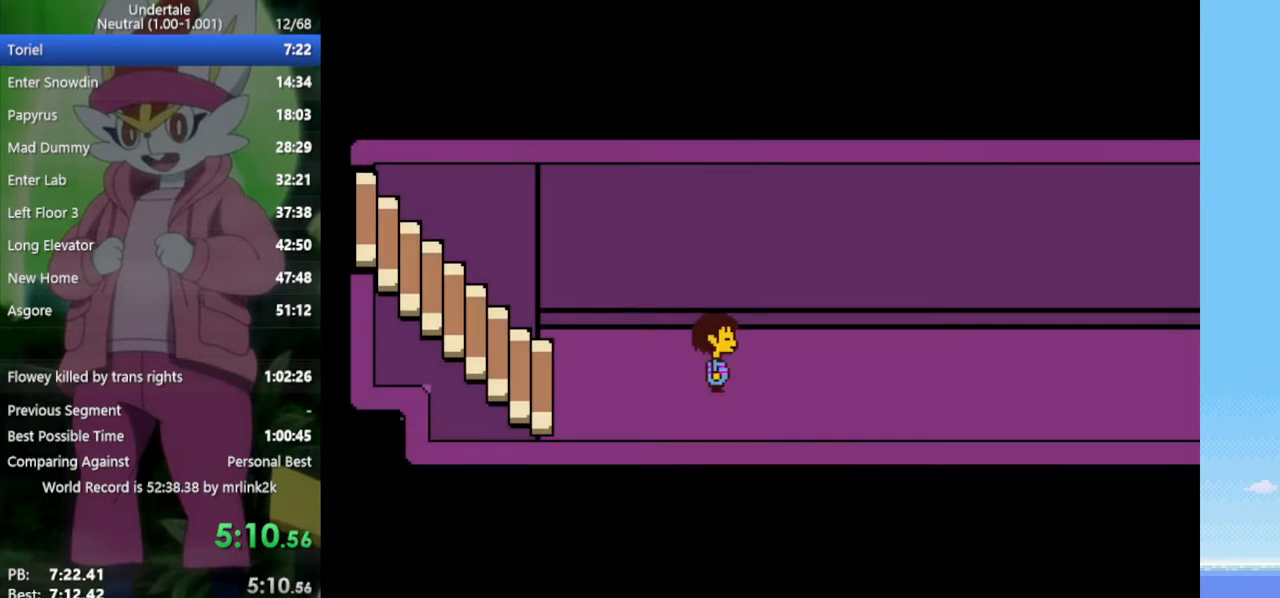
{"keys": ["return", "right", "shift"], "events": [[83, "z", "down"], [133, "x", "down"], [183, "return", "down"], [183, "z", "up"], [233, "shift", "down"], [233, "x", "up"], [267, "return", "up"], [267, "shift", "up"], [367, "z", "down"], [417, "x", "down"], [450, "x", "up"], [450, "z", "up"], [500, "return", "down"], [500, "shift", "down"]]}
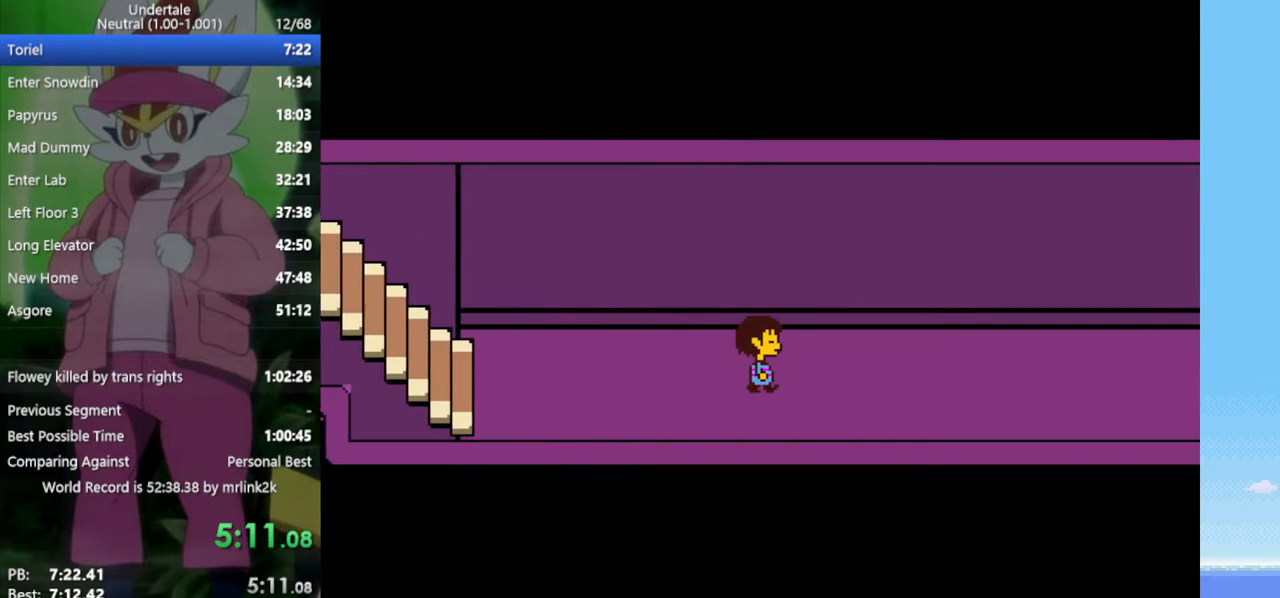
{"keys": ["right", "z"], "events": [[50, "return", "up"], [100, "shift", "up"], [133, "z", "down"], [233, "x", "down"], [233, "z", "up"], [283, "return", "down"], [283, "x", "up"], [317, "shift", "down"], [367, "return", "up"], [367, "shift", "up"], [500, "z", "down"]]}
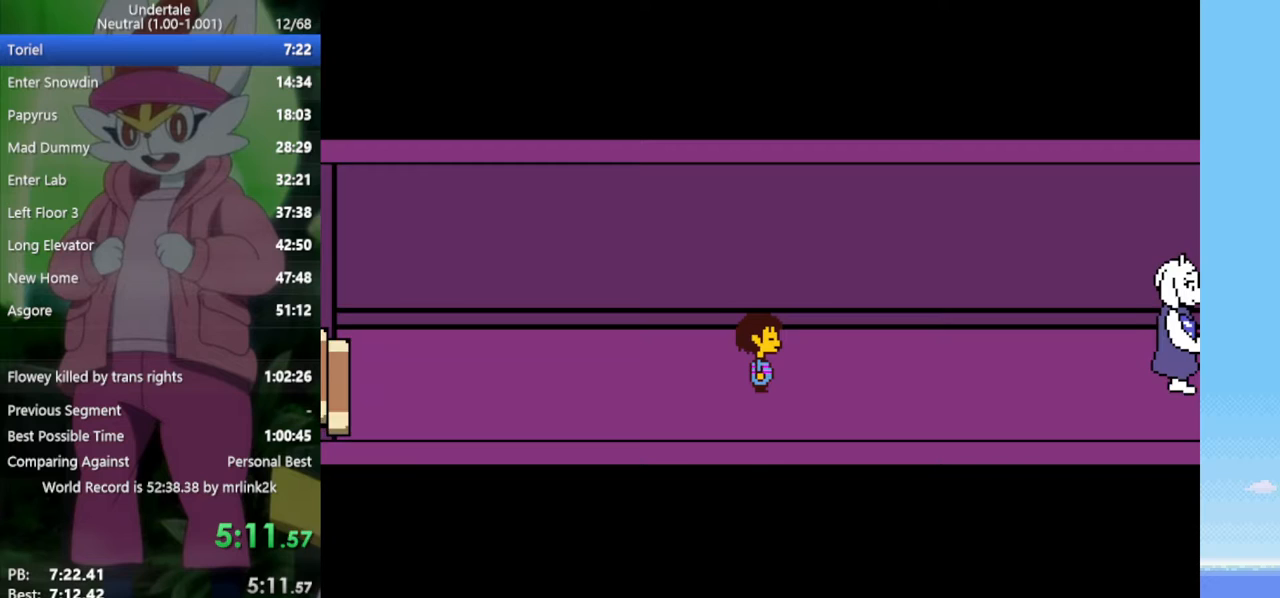
{"keys": ["return", "right", "shift"], "events": [[50, "x", "down"], [50, "z", "up"], [100, "x", "up"], [150, "return", "down"], [150, "shift", "down"], [183, "return", "up"], [233, "shift", "up"], [333, "z", "down"], [367, "x", "down"], [367, "z", "up"], [417, "return", "down"], [417, "x", "up"], [467, "shift", "down"]]}
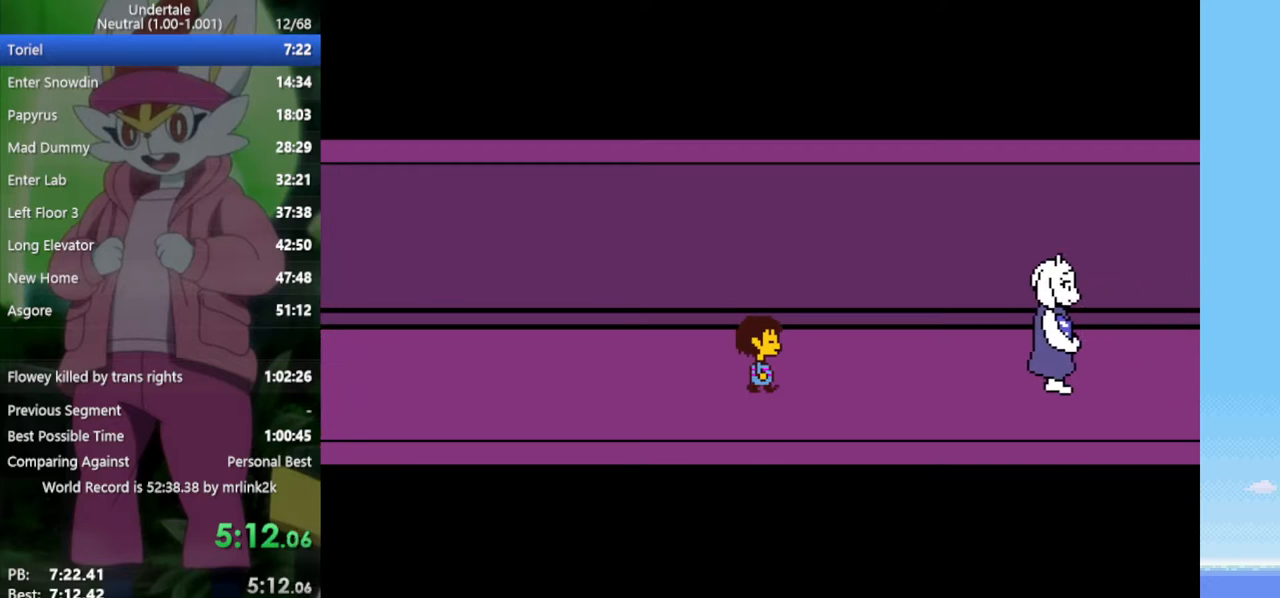
{"keys": ["return", "right"], "events": [[17, "return", "up"], [17, "shift", "up"], [100, "z", "down"], [150, "x", "down"], [150, "z", "up"], [200, "return", "down"], [200, "x", "up"], [250, "return", "up"], [250, "shift", "down"], [283, "shift", "up"], [333, "z", "down"], [383, "x", "down"], [433, "x", "up"], [433, "z", "up"], [467, "return", "down"]]}
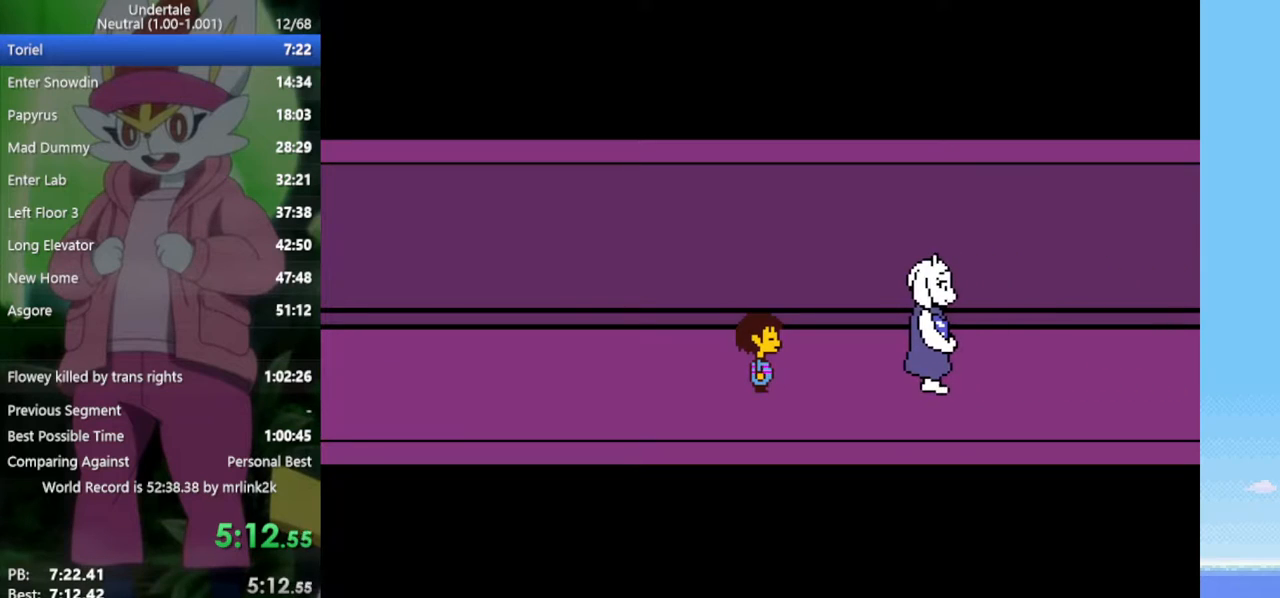
{"keys": ["right", "x"], "events": [[17, "return", "up"], [17, "shift", "down"], [67, "shift", "up"], [117, "z", "down"], [200, "x", "down"], [200, "z", "up"], [250, "return", "down"], [250, "x", "up"], [300, "shift", "down"], [333, "return", "up"], [383, "shift", "up"], [433, "z", "down"], [483, "x", "down"], [483, "z", "up"]]}
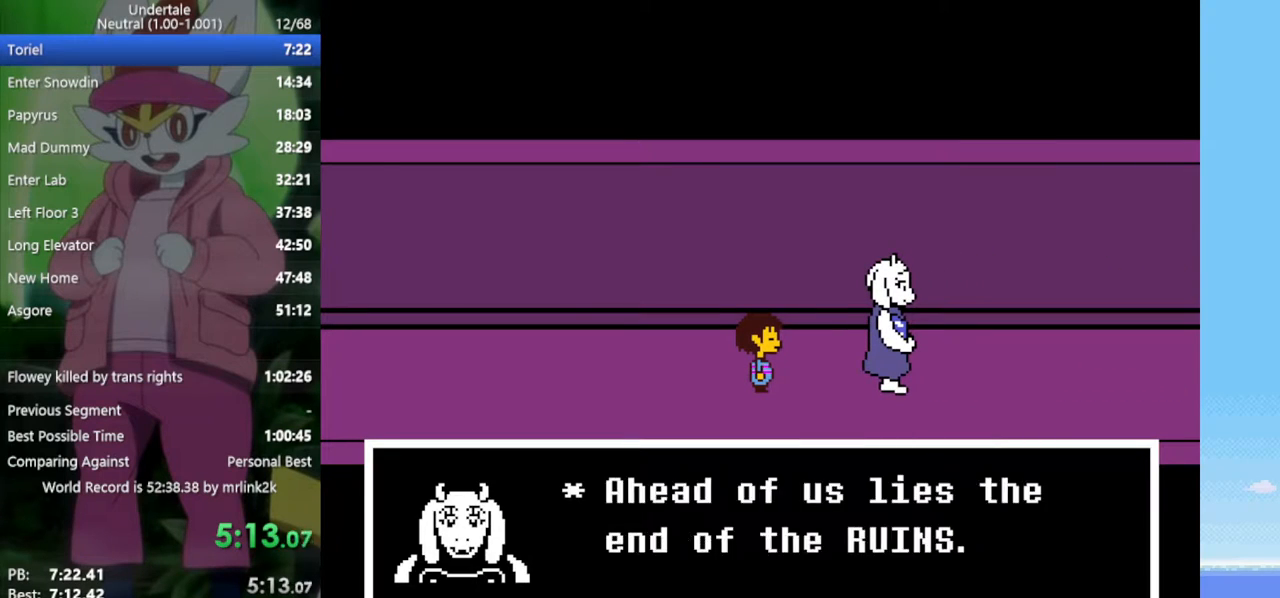
{"keys": ["right", "x", "z"], "events": [[17, "return", "down"], [17, "x", "up"], [67, "shift", "down"], [117, "return", "up"], [117, "shift", "up"], [167, "z", "down"], [200, "x", "down"], [250, "x", "up"], [250, "z", "up"], [300, "return", "down"], [350, "shift", "down"], [383, "return", "up"], [383, "shift", "up"], [433, "z", "down"], [483, "x", "down"]]}
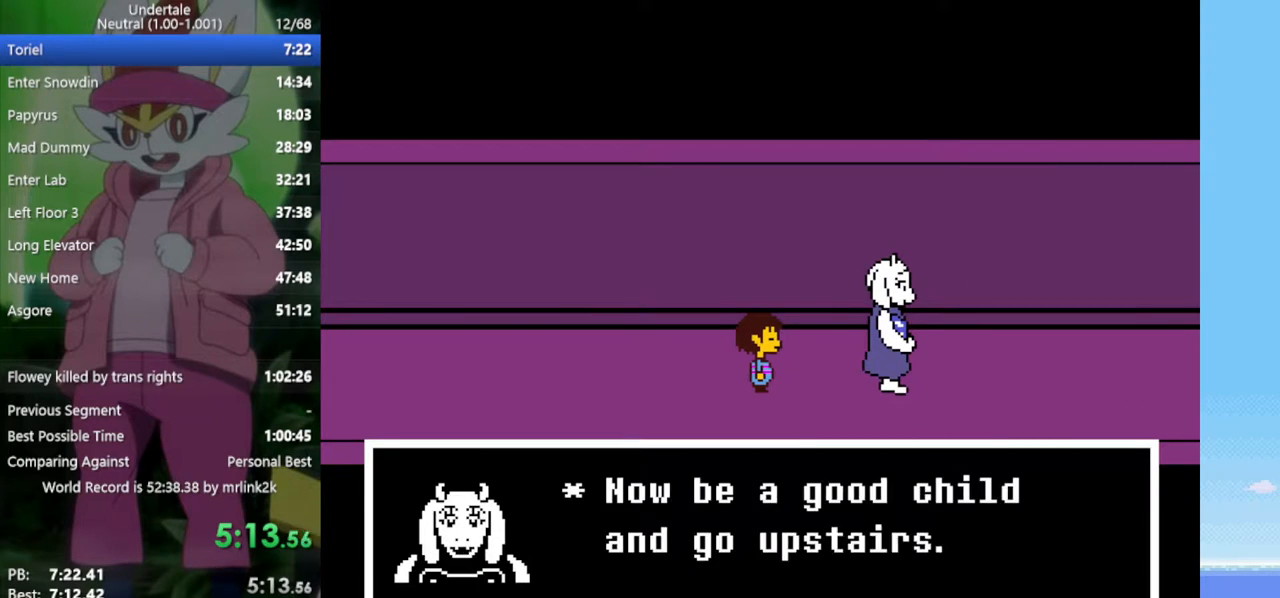
{"keys": ["right", "x", "z"], "events": [[33, "x", "up"], [33, "z", "up"], [67, "return", "down"], [117, "return", "up"], [117, "shift", "down"], [167, "shift", "up"], [200, "z", "down"], [250, "x", "down"], [250, "z", "up"], [300, "x", "up"], [350, "return", "down"], [350, "shift", "down"], [383, "return", "up"], [383, "shift", "up"], [433, "z", "down"], [483, "x", "down"]]}
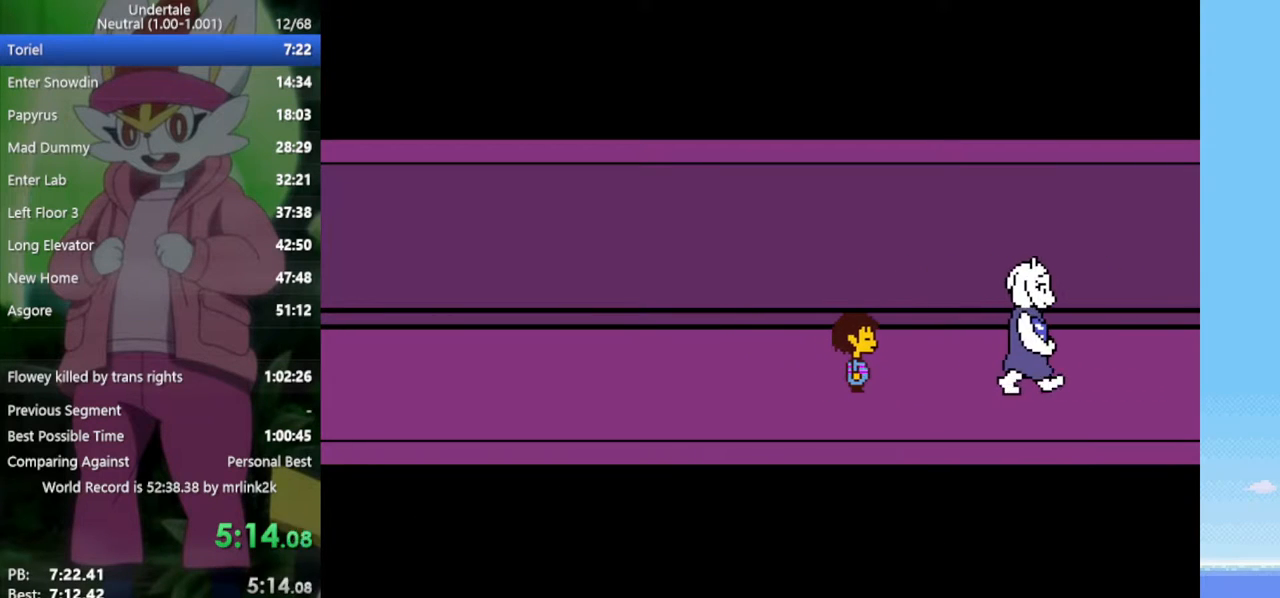
{"keys": ["right", "x", "z"], "events": [[33, "z", "up"], [67, "return", "down"], [67, "x", "up"], [117, "shift", "down"], [167, "return", "up"], [167, "shift", "up"], [217, "z", "down"], [250, "x", "down"], [300, "x", "up"], [300, "z", "up"], [350, "return", "down"], [400, "shift", "down"], [433, "return", "up"], [433, "shift", "up"], [433, "z", "down"], [483, "x", "down"]]}
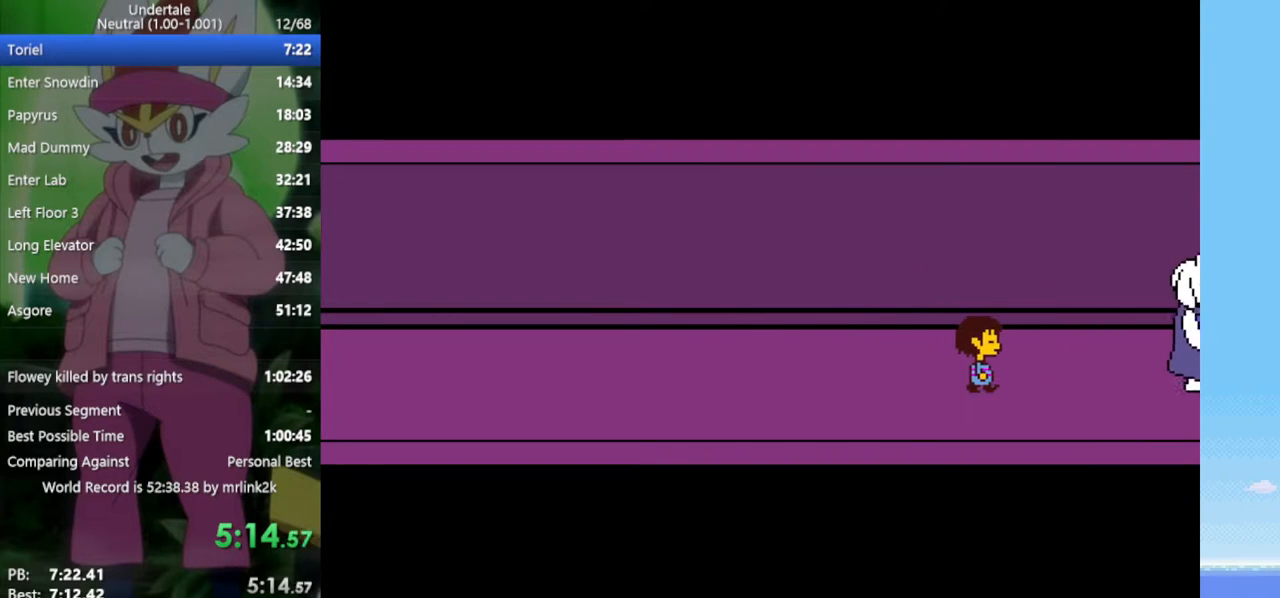
{"keys": ["right"], "events": [[33, "z", "up"], [83, "x", "up"], [117, "return", "down"], [117, "shift", "down"], [217, "return", "up"], [217, "shift", "up"], [217, "z", "down"], [317, "x", "down"], [317, "z", "up"], [350, "x", "up"], [400, "return", "down"], [450, "return", "up"], [450, "shift", "down"], [483, "shift", "up"]]}
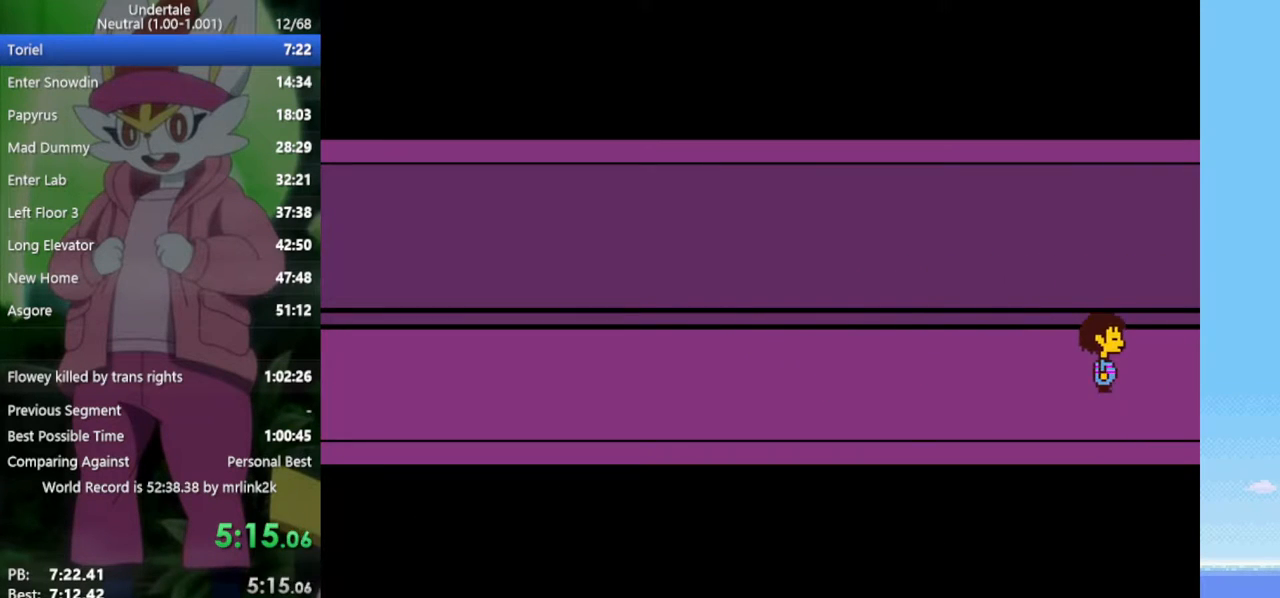
{"keys": ["right"], "events": [[33, "x", "down"], [33, "z", "down"], [83, "z", "up"], [133, "return", "down"], [133, "x", "up"], [167, "shift", "down"], [217, "return", "up"], [267, "shift", "up"], [267, "z", "down"], [317, "x", "down"], [350, "z", "up"], [400, "return", "down"], [400, "x", "up"], [450, "shift", "down"], [500, "return", "up"], [500, "shift", "up"]]}
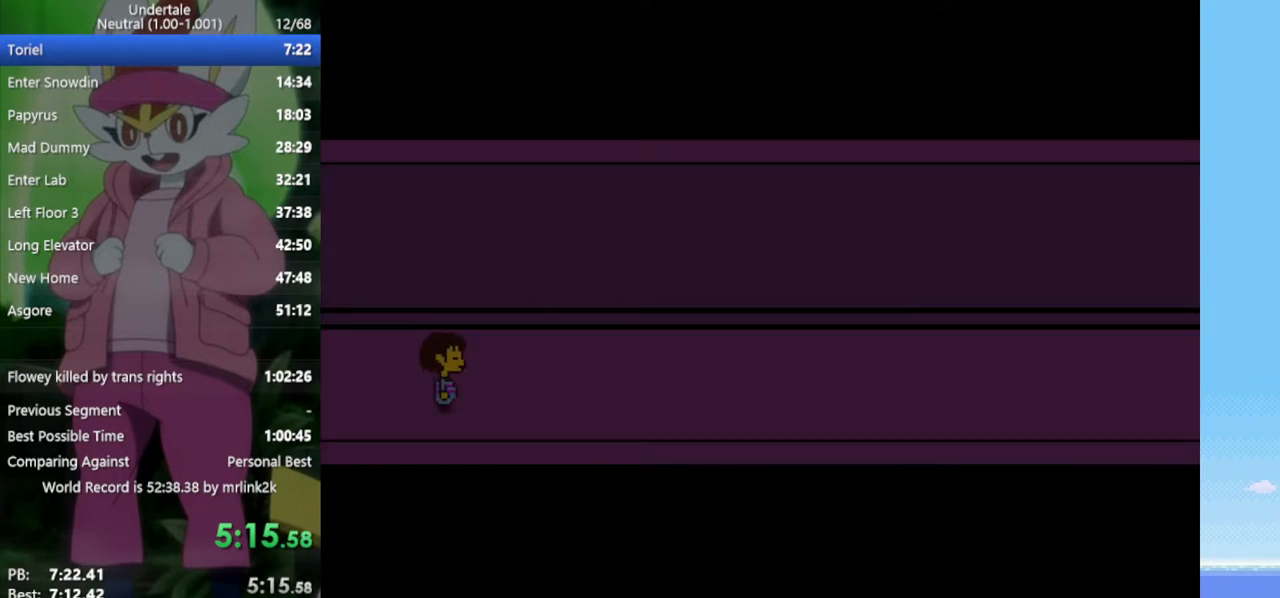
{"keys": ["return", "right", "shift"], "events": [[50, "z", "down"], [83, "x", "down"], [133, "z", "up"], [183, "return", "down"], [183, "x", "up"], [233, "return", "up"], [233, "shift", "down"], [267, "shift", "up"], [267, "z", "down"], [317, "x", "down"], [367, "z", "up"], [417, "x", "up"], [450, "return", "down"], [450, "shift", "down"]]}
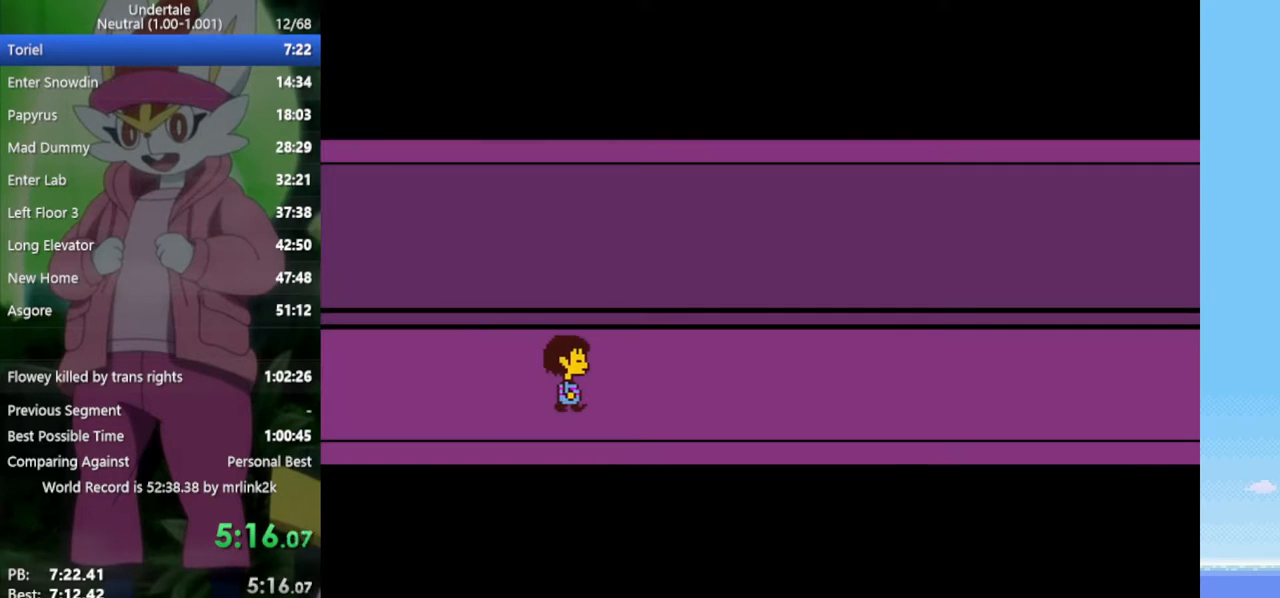
{"keys": ["return", "right"], "events": [[50, "return", "up"], [50, "shift", "up"], [100, "x", "down"], [100, "z", "down"], [133, "z", "up"], [183, "x", "up"], [233, "return", "down"], [233, "shift", "down"], [283, "return", "up"], [317, "shift", "up"], [367, "z", "down"], [417, "x", "down"], [417, "z", "up"], [467, "x", "up"], [500, "return", "down"]]}